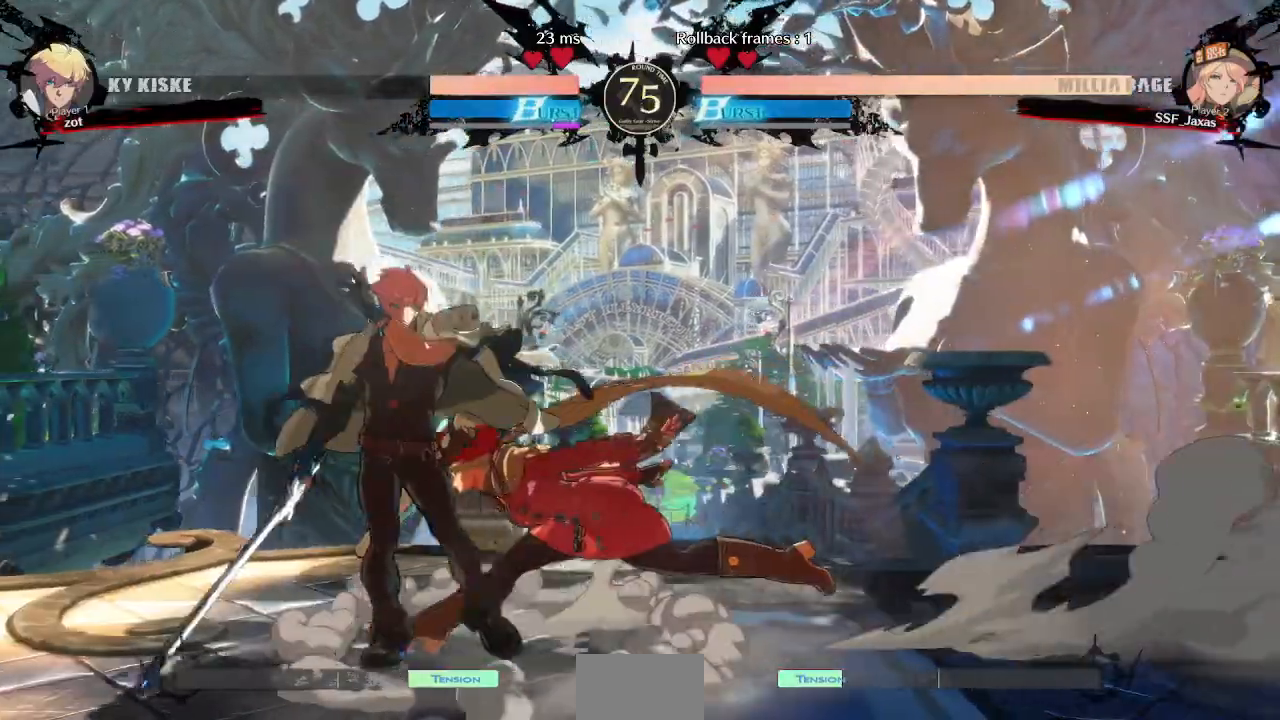
Gameplay with a controller (arcade stick); each line is a JSON object with the inputs held at the frame after it (dt_ms = milliseconds from this image to that frame). "events" lists button and stick changes between this image and that frame as [ms after this image, input, new state], when the widget could be followed in between. Not read: DPAD_LEFT L3 R3 SELECT START other_buttons.
{"dt_ms": 500, "buttons": []}
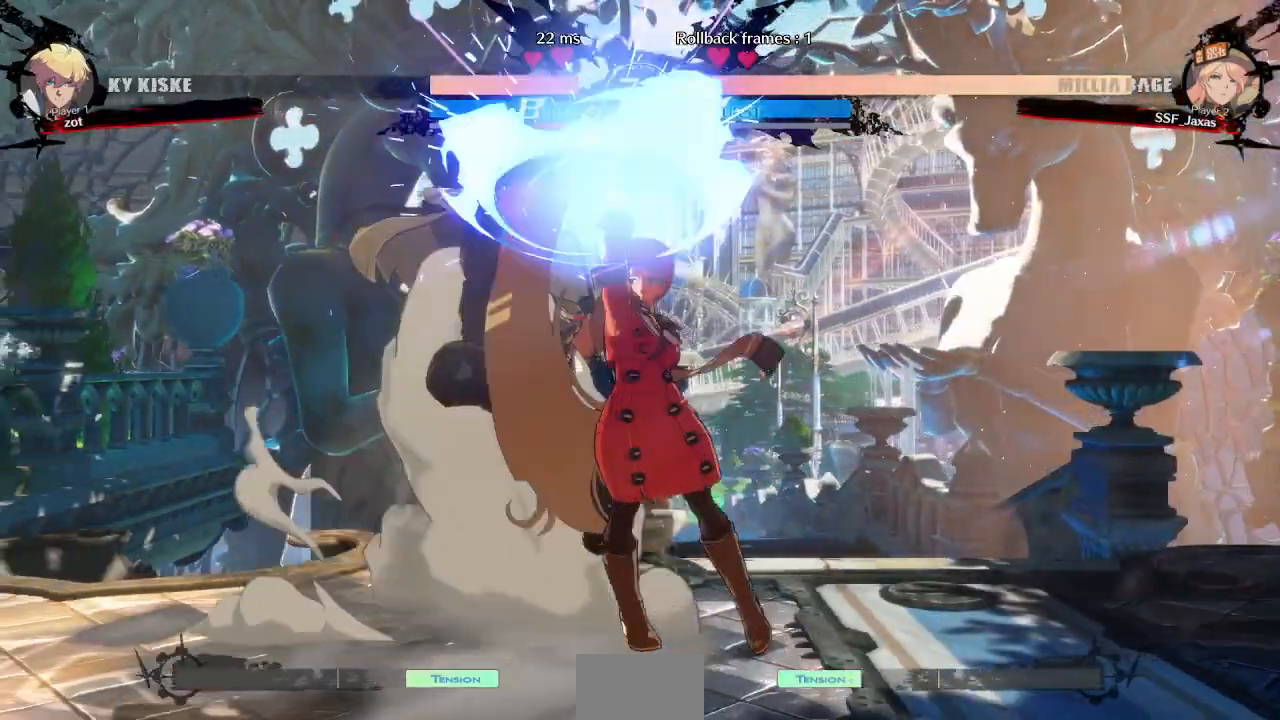
{"dt_ms": 500, "buttons": [], "events": []}
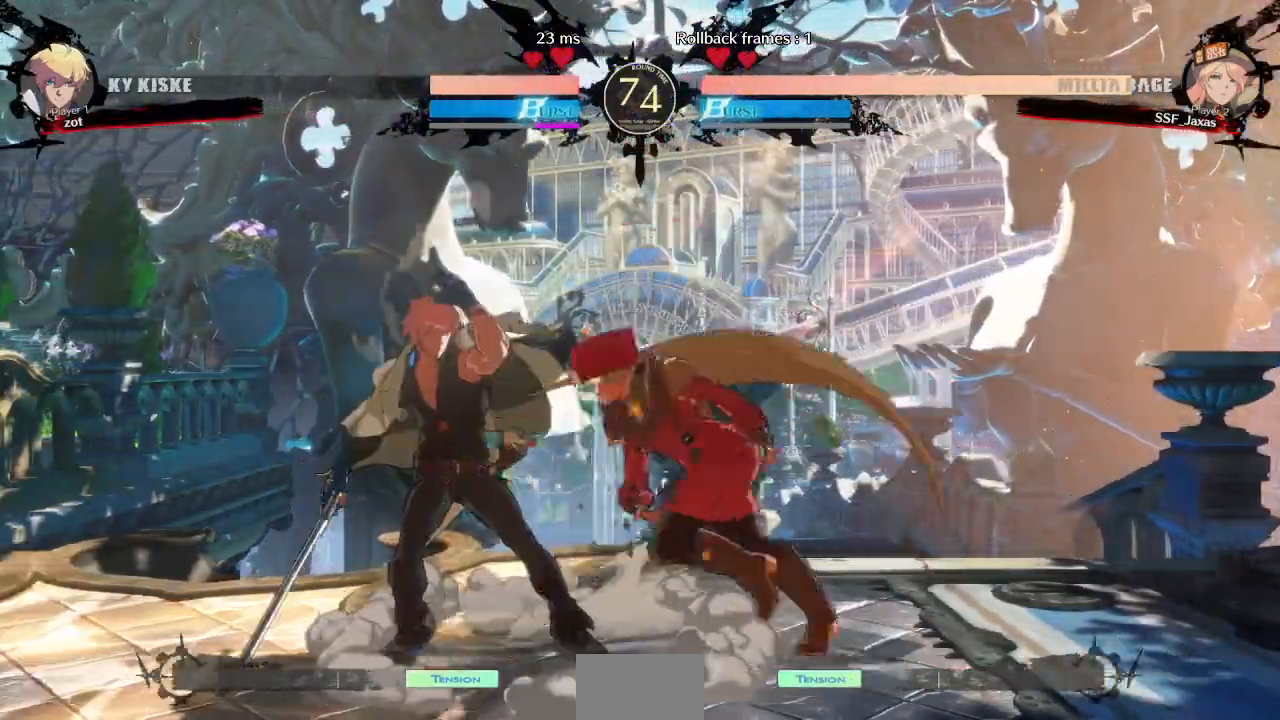
{"dt_ms": 500, "buttons": []}
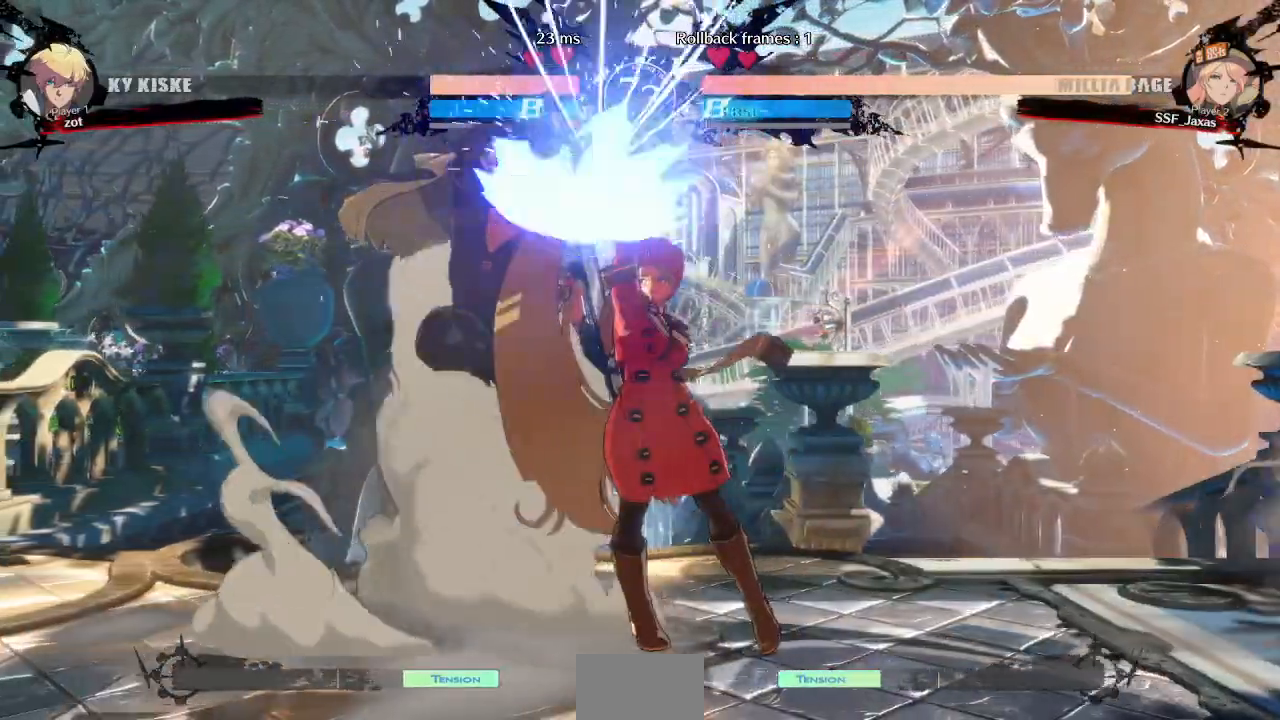
{"dt_ms": 500, "buttons": ["TRIANGLE", "DPAD_DOWN"]}
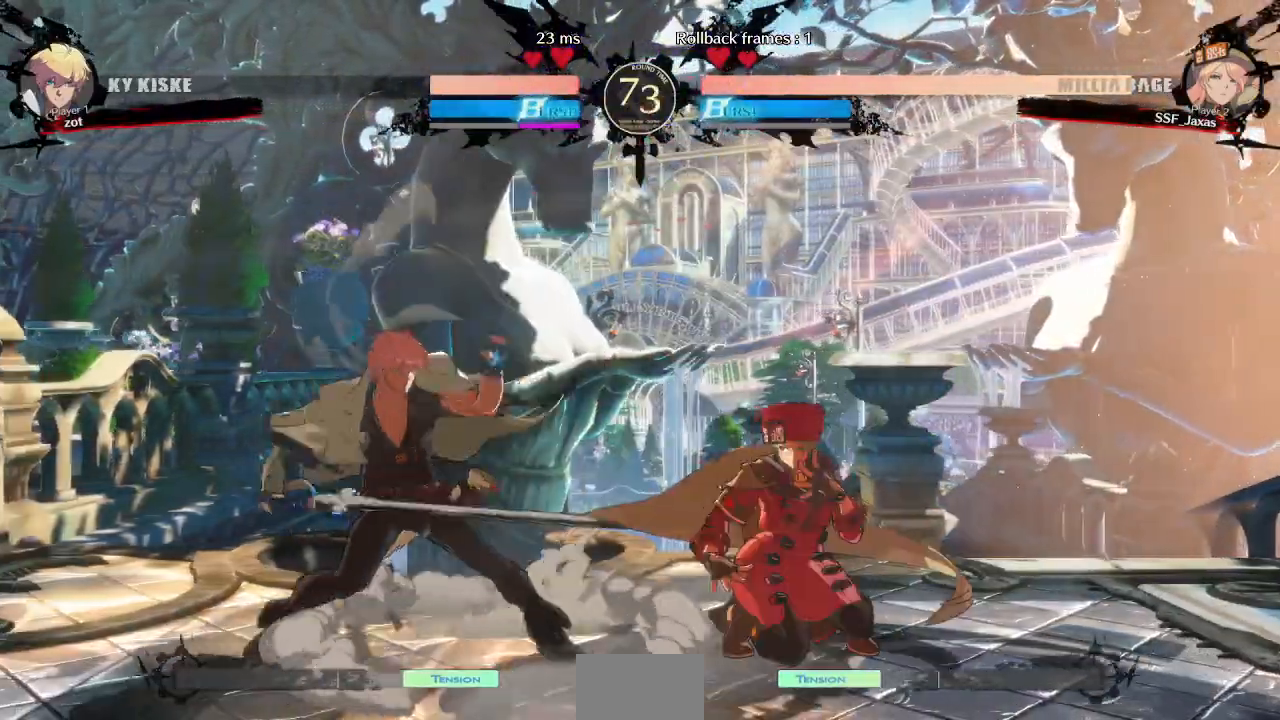
{"dt_ms": 500, "buttons": ["DPAD_DOWN"]}
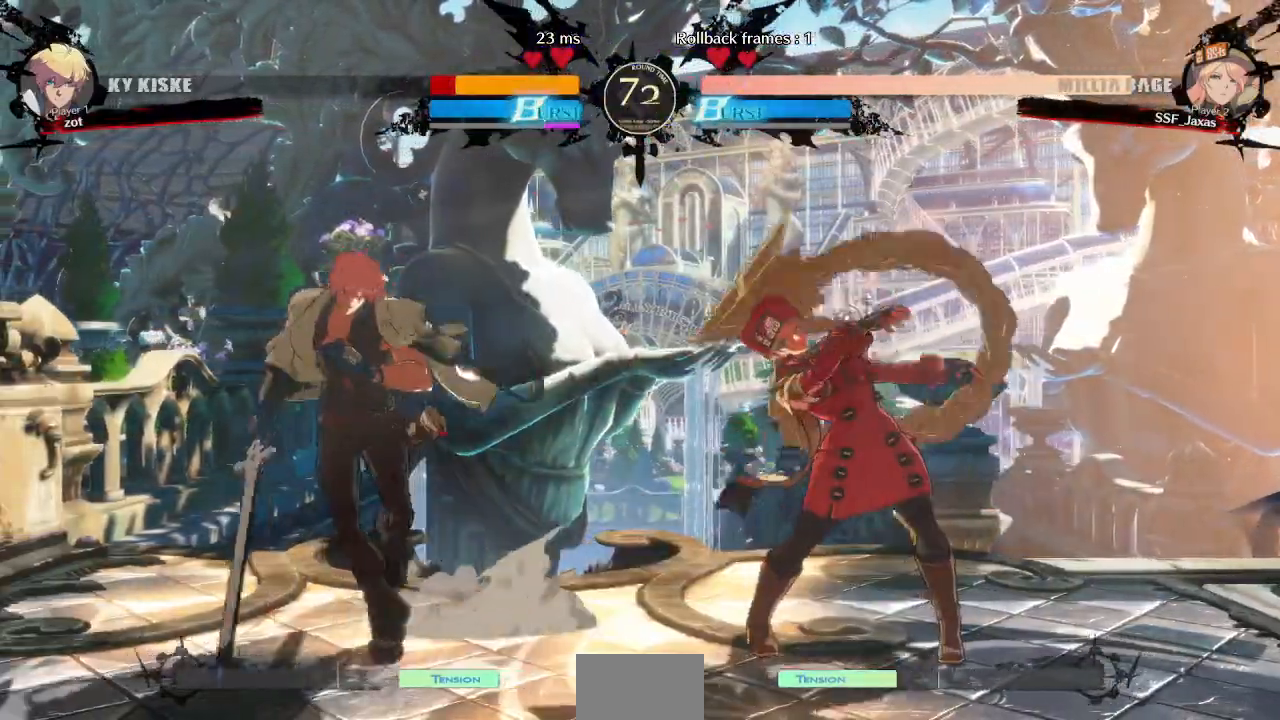
{"dt_ms": 1000, "buttons": []}
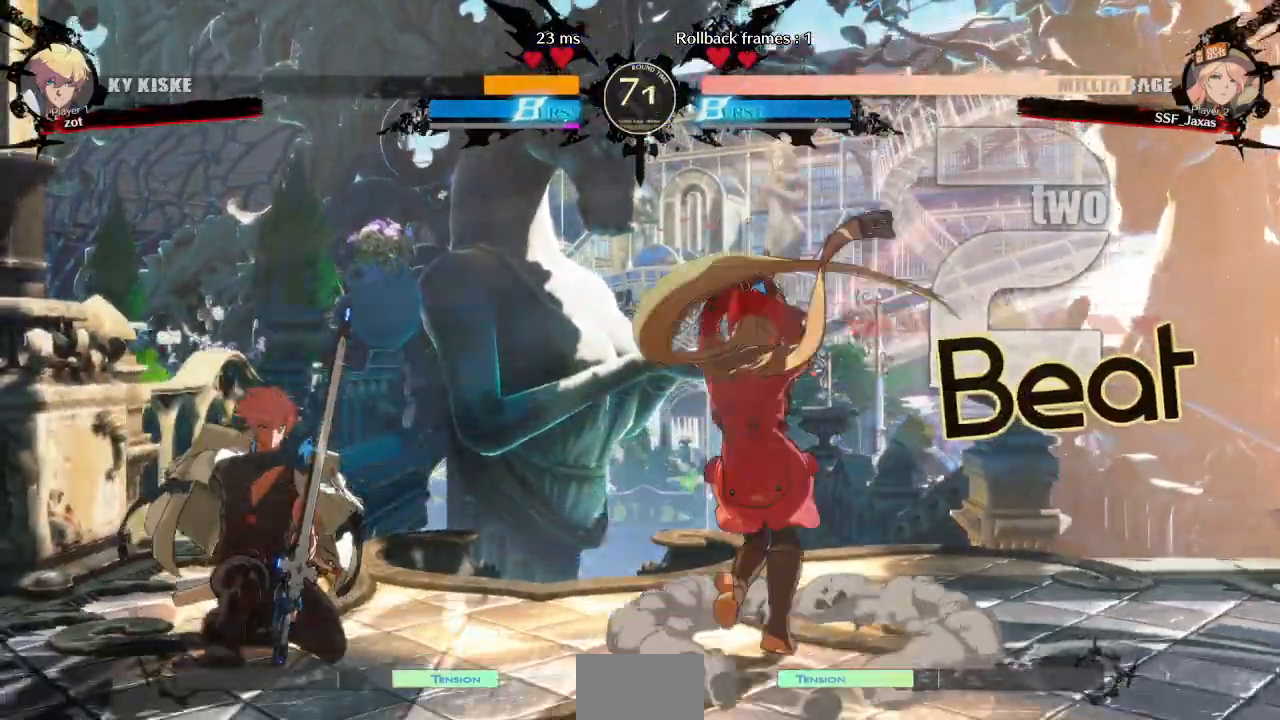
{"dt_ms": 500, "buttons": ["DPAD_RIGHT"], "events": [[400, "DPAD_RIGHT", "down"]]}
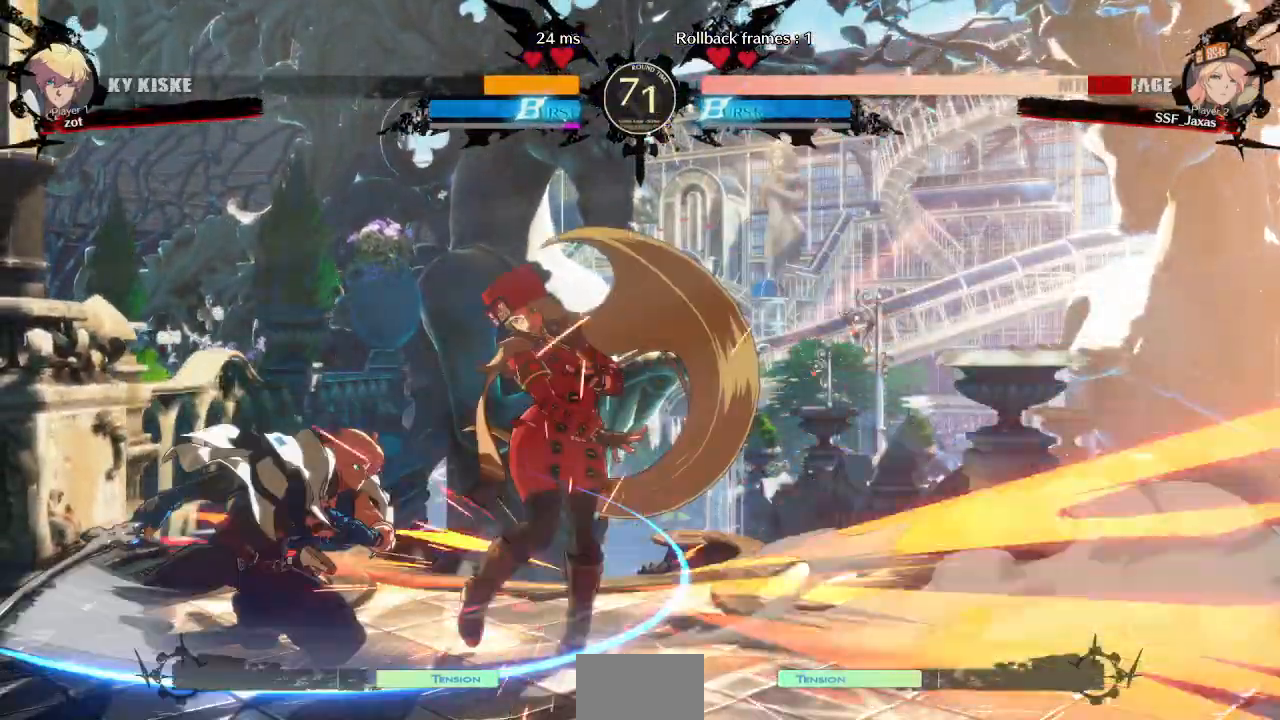
{"dt_ms": 1000, "buttons": ["DPAD_DOWN", "DPAD_RIGHT"], "events": [[150, "DPAD_DOWN", "down"], [317, "SQUARE", "down"], [317, "TRIANGLE", "down"], [517, "TRIANGLE", "up"], [533, "SQUARE", "up"]]}
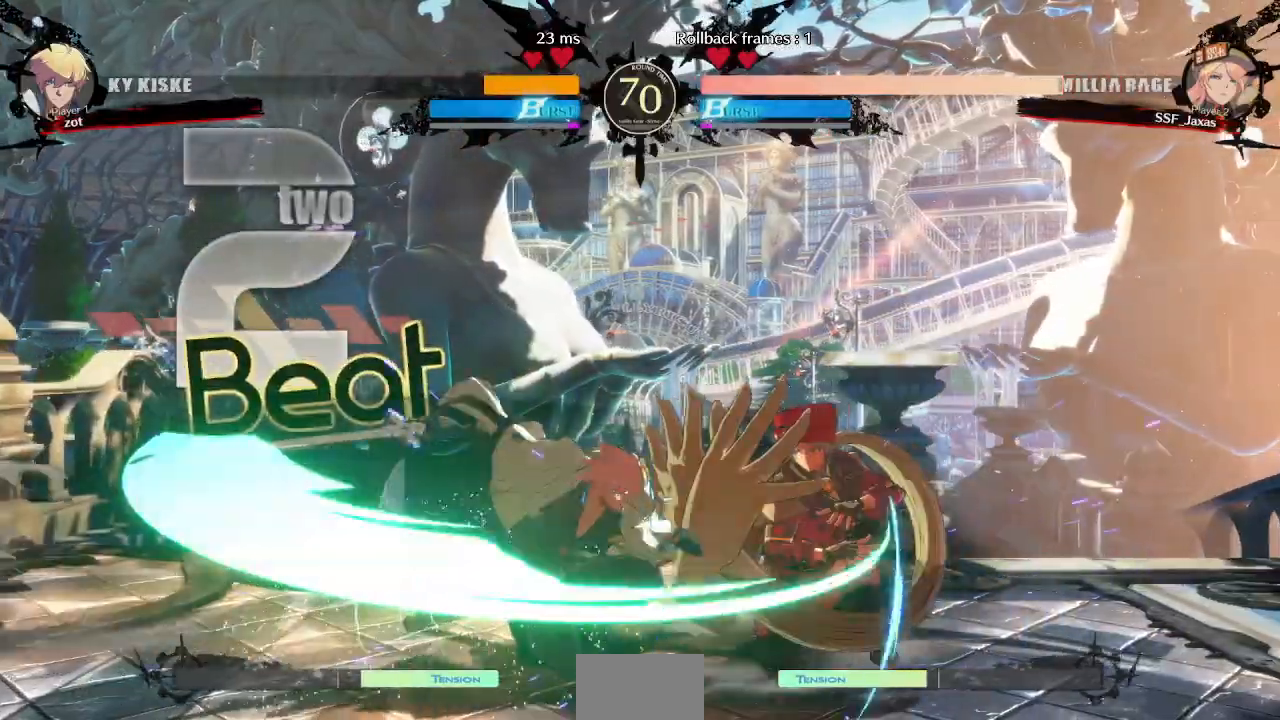
{"dt_ms": 500, "buttons": []}
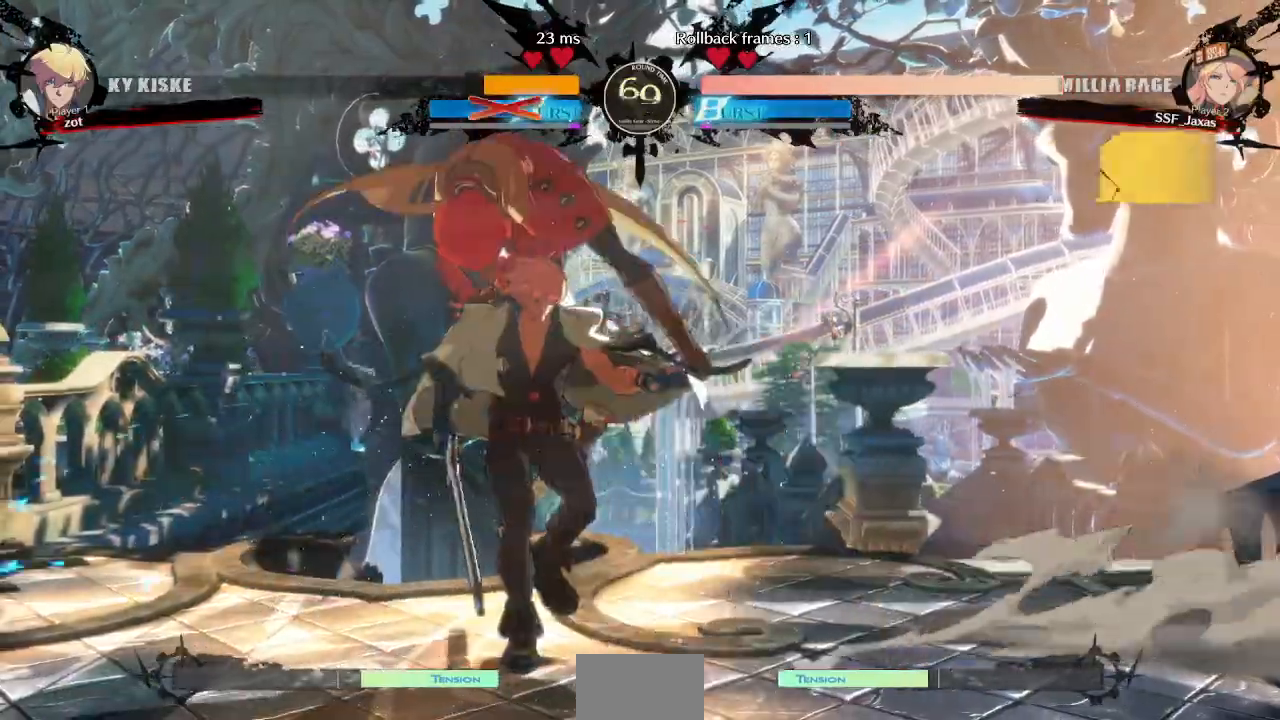
{"dt_ms": 500, "buttons": []}